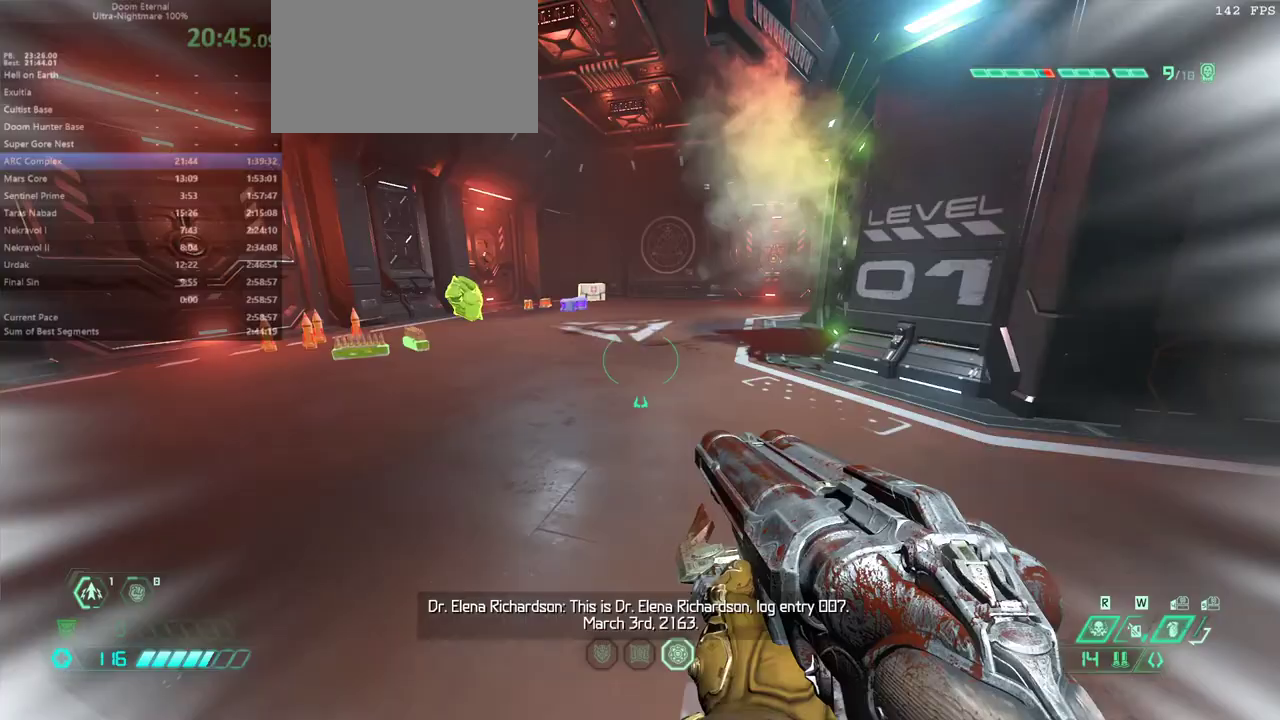
Gameplay with keyboard and mouse; each line is a JSON object with the keys and mouse buttons held at the frame after it. "events" lists presses ("down") and releases ("up") of "1", "2", "3", "4", "5", "6", "a", "alt", "c", "caps_lock", "ctrl", "d", "e", "f", "g", "q", "r", "s", "shift", "space", "t", "tab", "v", "w", "x", "z" and "mouse_wheel" between this image and that frame as [ms after this image, input, new state], when the widget could be followed in between. "mouse_wheel" = the "wheel" button of the "mouse" list. No other keys are recorded. "wheel" means that the mouse wheel is clicked or scrolled. Not read: mouse_move.
{"keys": ["e"], "mouse": [], "events": [[33, "shift", "up"]]}
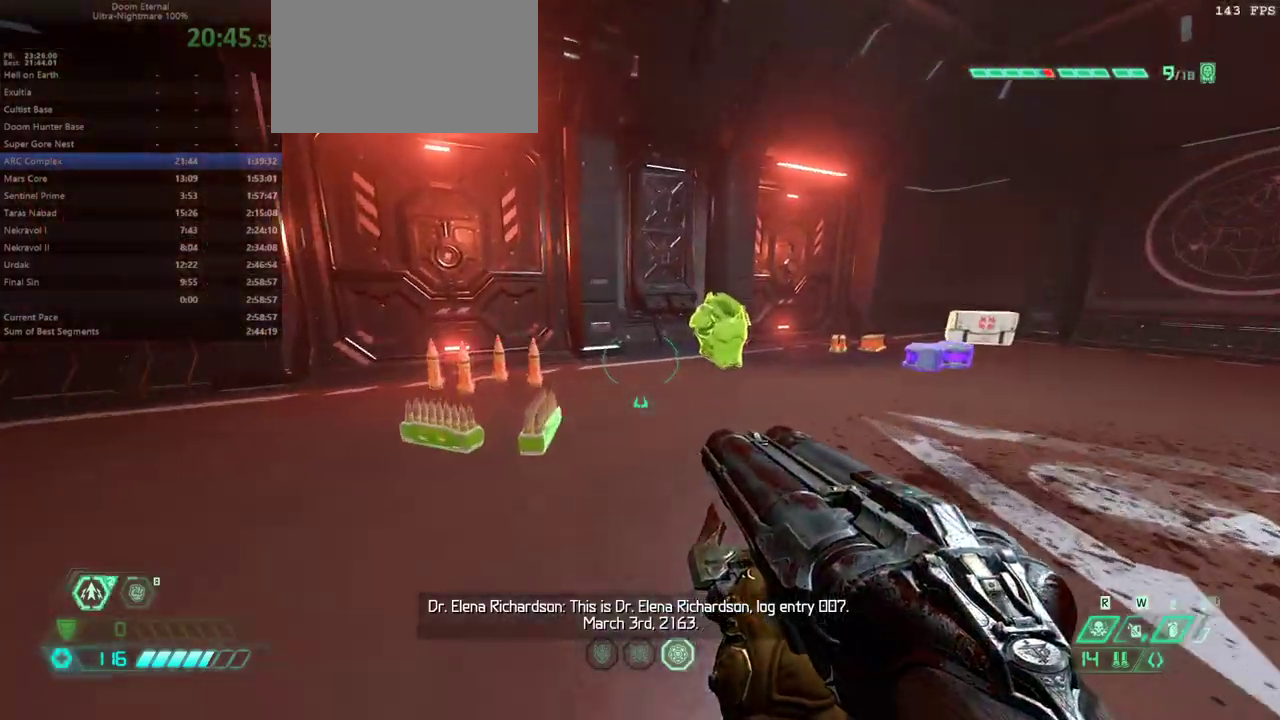
{"keys": ["e"], "mouse": [], "events": [[67, "shift", "down"], [133, "shift", "up"]]}
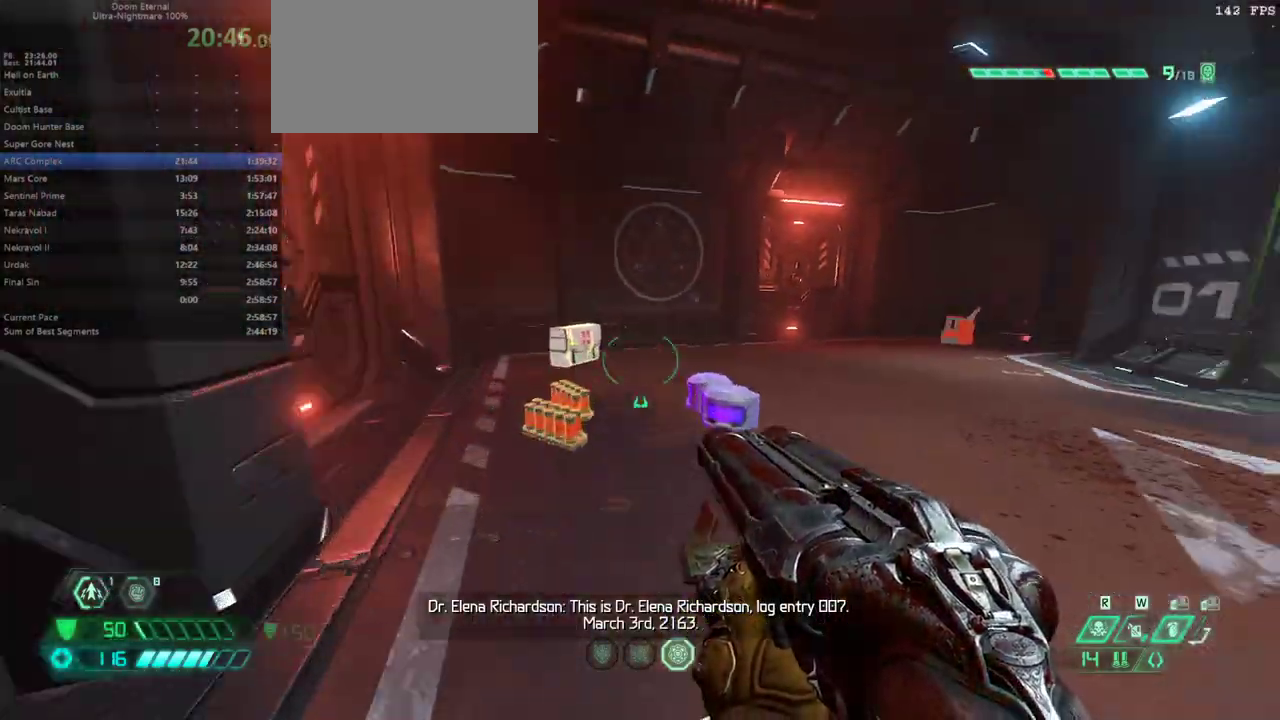
{"keys": ["e"], "mouse": [], "events": [[200, "shift", "down"], [367, "shift", "up"]]}
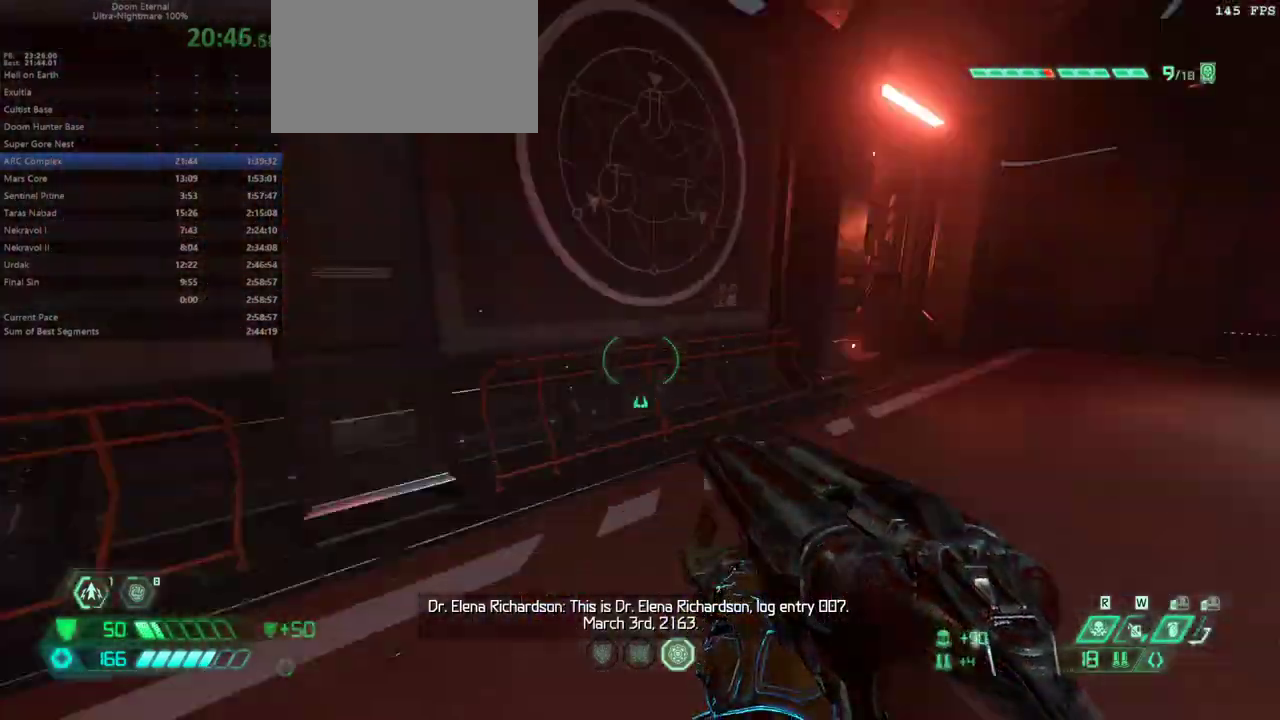
{"keys": ["e"], "mouse": [], "events": [[400, "shift", "down"], [500, "shift", "up"]]}
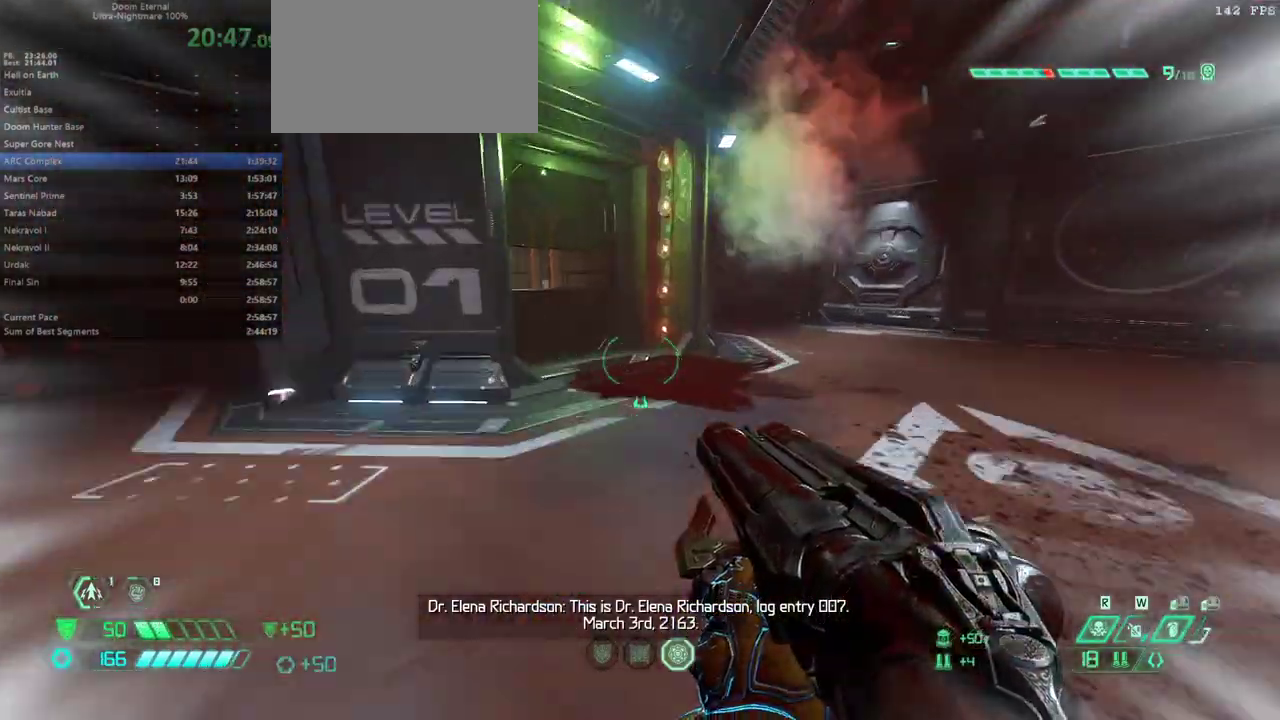
{"keys": ["e", "shift"], "mouse": [], "events": [[433, "shift", "down"]]}
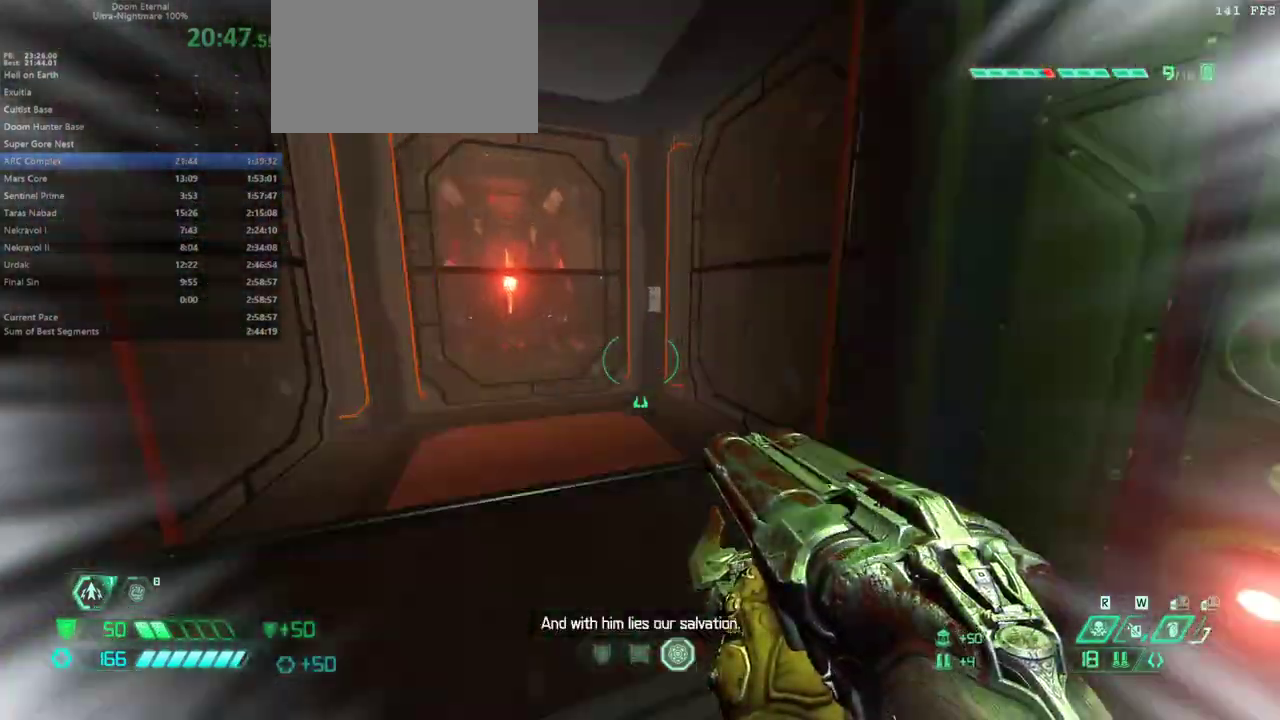
{"keys": [], "mouse": [], "events": [[33, "shift", "up"], [333, "e", "up"], [433, "g", "down"], [500, "g", "up"]]}
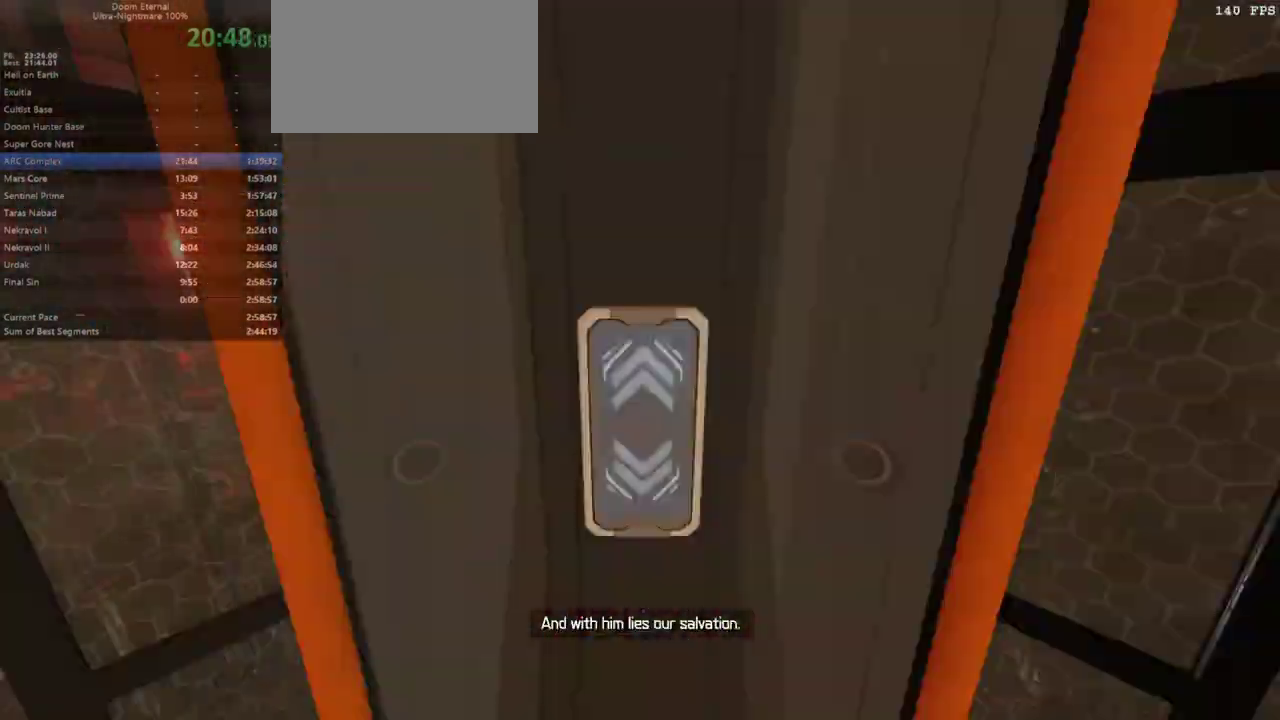
{"keys": ["r"], "mouse": [], "events": [[400, "r", "down"]]}
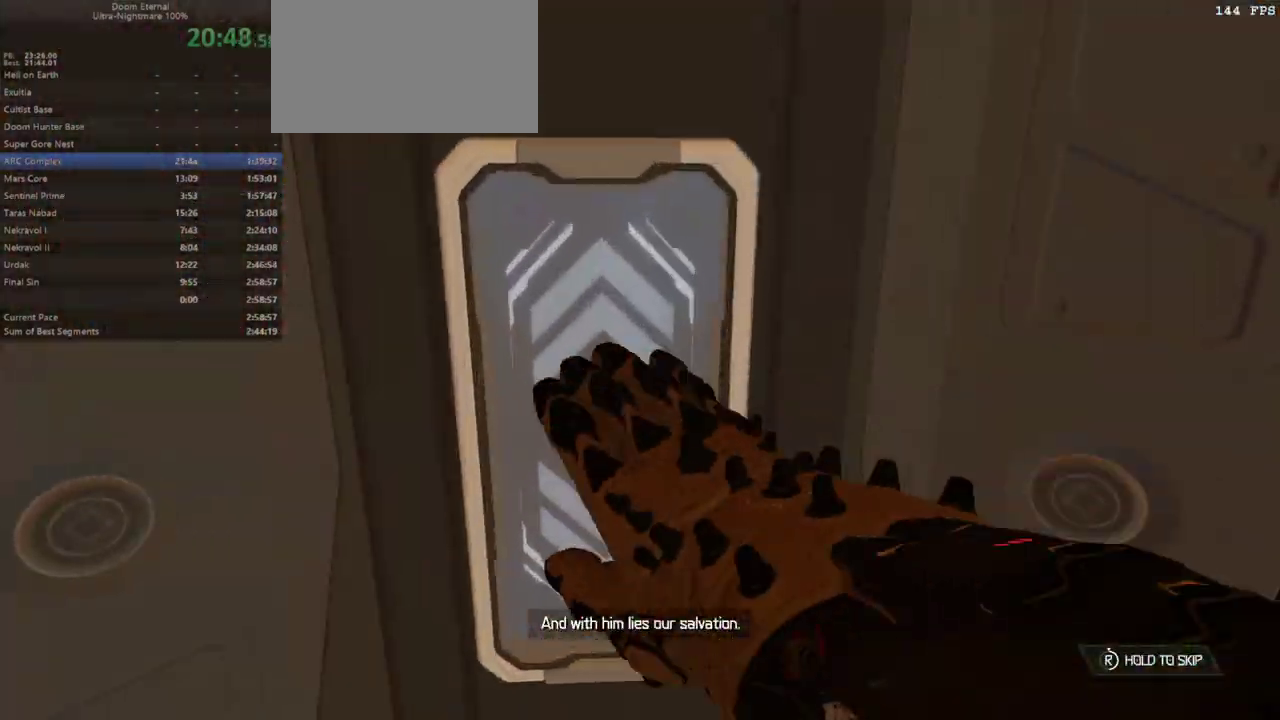
{"keys": [], "mouse": [], "events": [[333, "r", "up"]]}
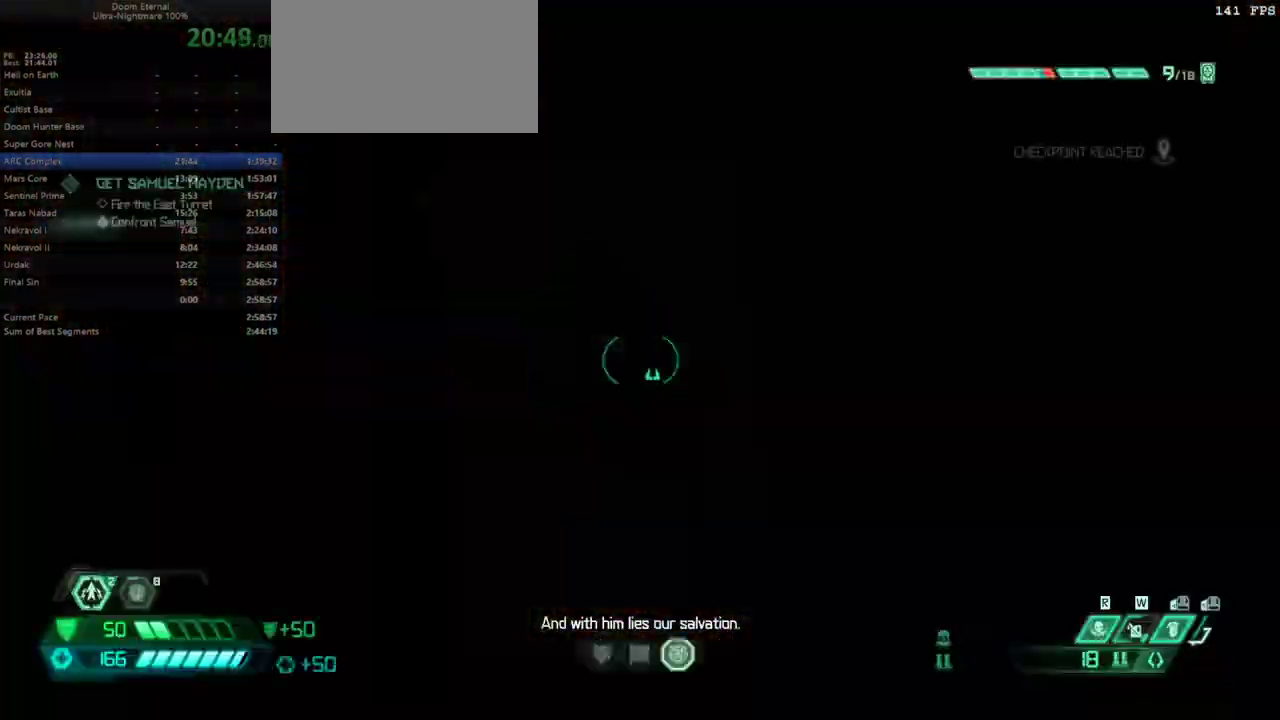
{"keys": [], "mouse": [], "events": [[167, "d", "down"], [400, "d", "up"]]}
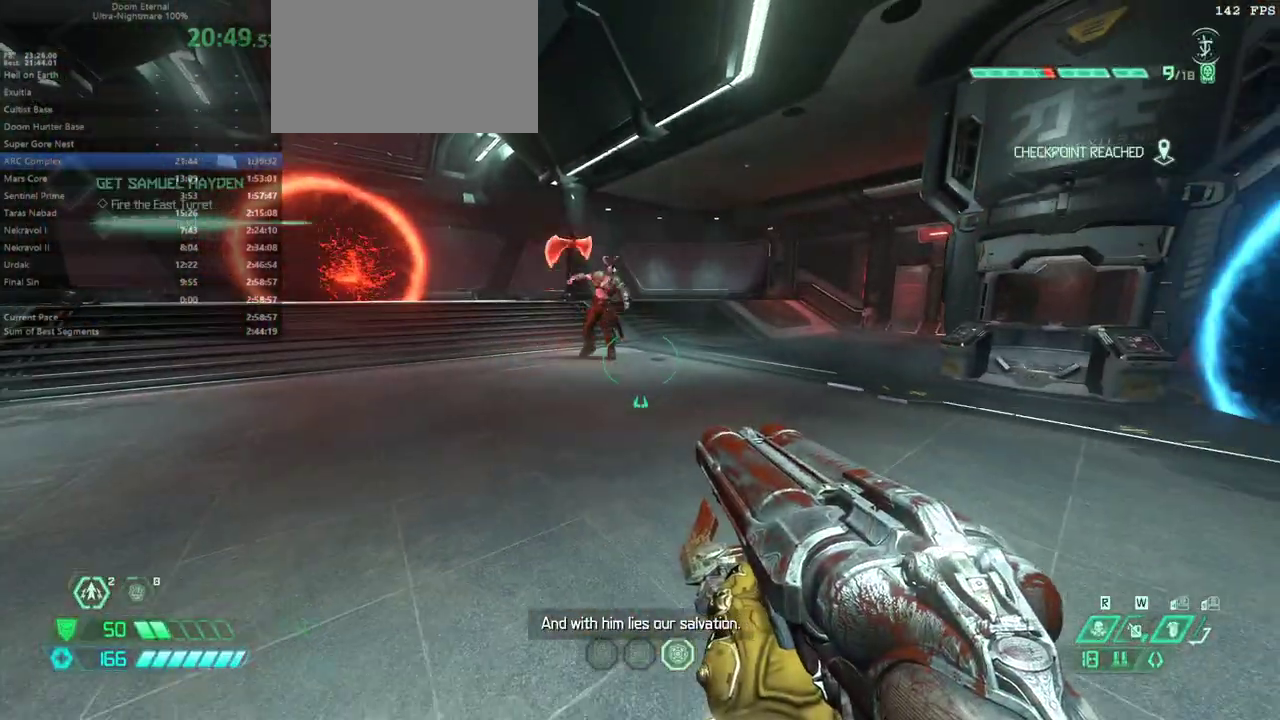
{"keys": ["s"], "mouse": [], "events": [[100, "s", "down"], [167, "s", "up"], [267, "d", "down"], [367, "f", "down"], [400, "d", "up"], [467, "f", "up"], [500, "s", "down"]]}
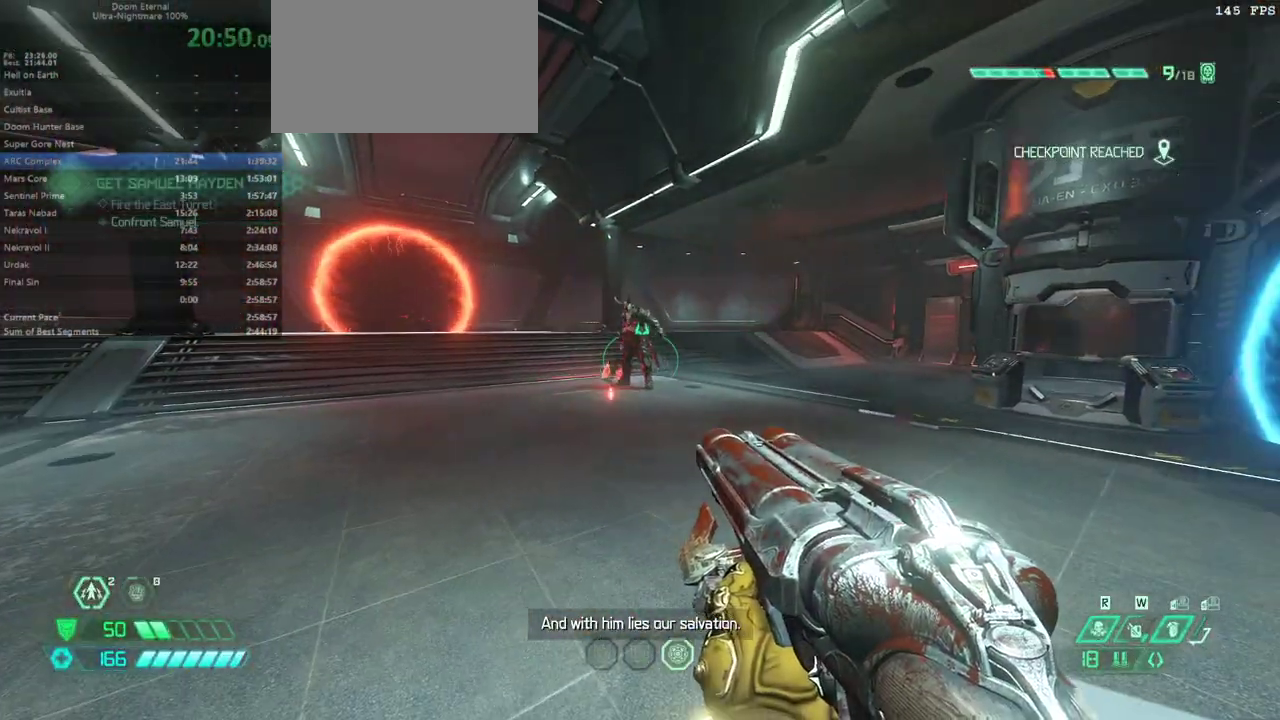
{"keys": [], "mouse": [], "events": [[100, "s", "up"], [233, "f", "down"], [300, "f", "up"], [333, "s", "down"], [467, "s", "up"]]}
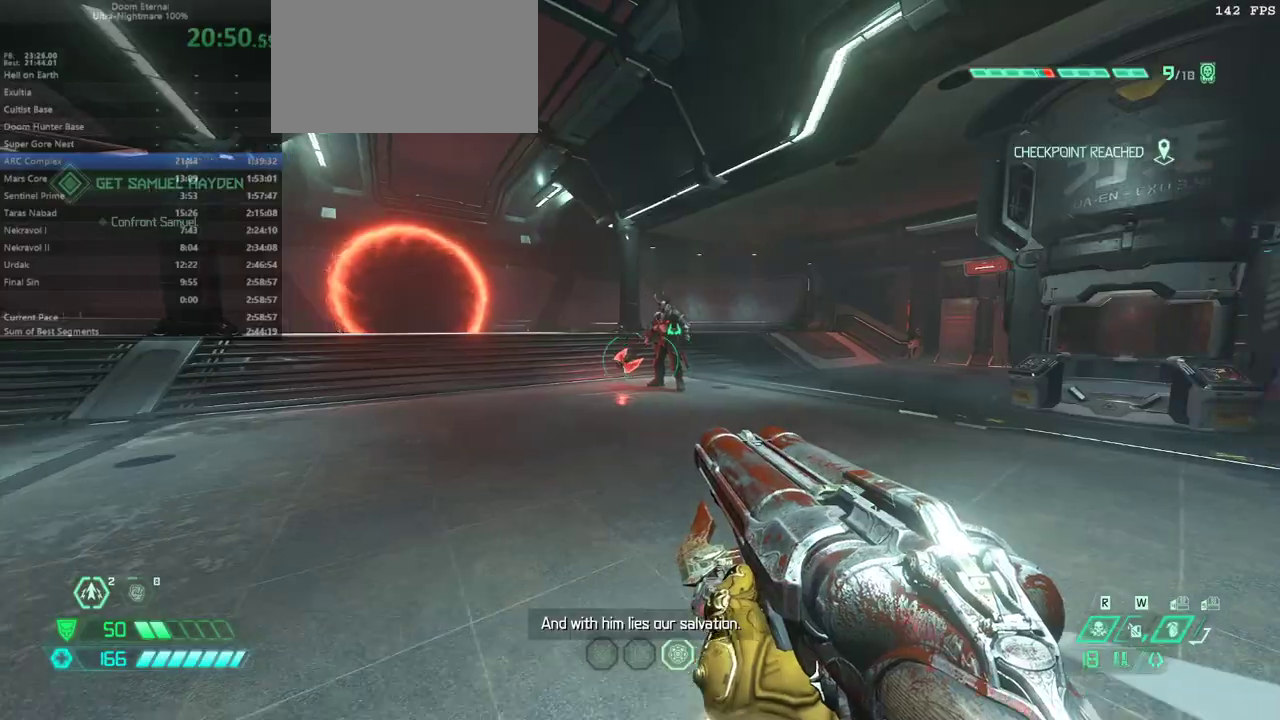
{"keys": ["f"], "mouse": [], "events": [[367, "f", "down"]]}
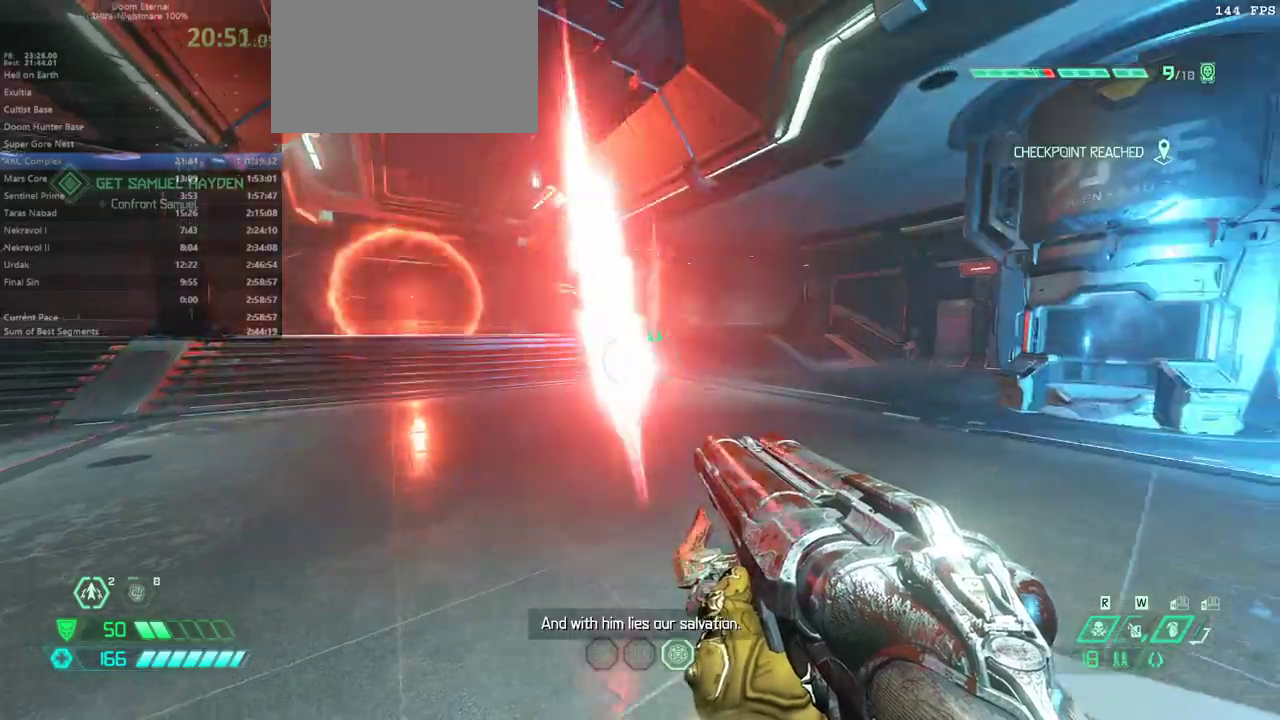
{"keys": [], "mouse": [], "events": [[167, "f", "up"], [233, "s", "down"], [367, "s", "up"]]}
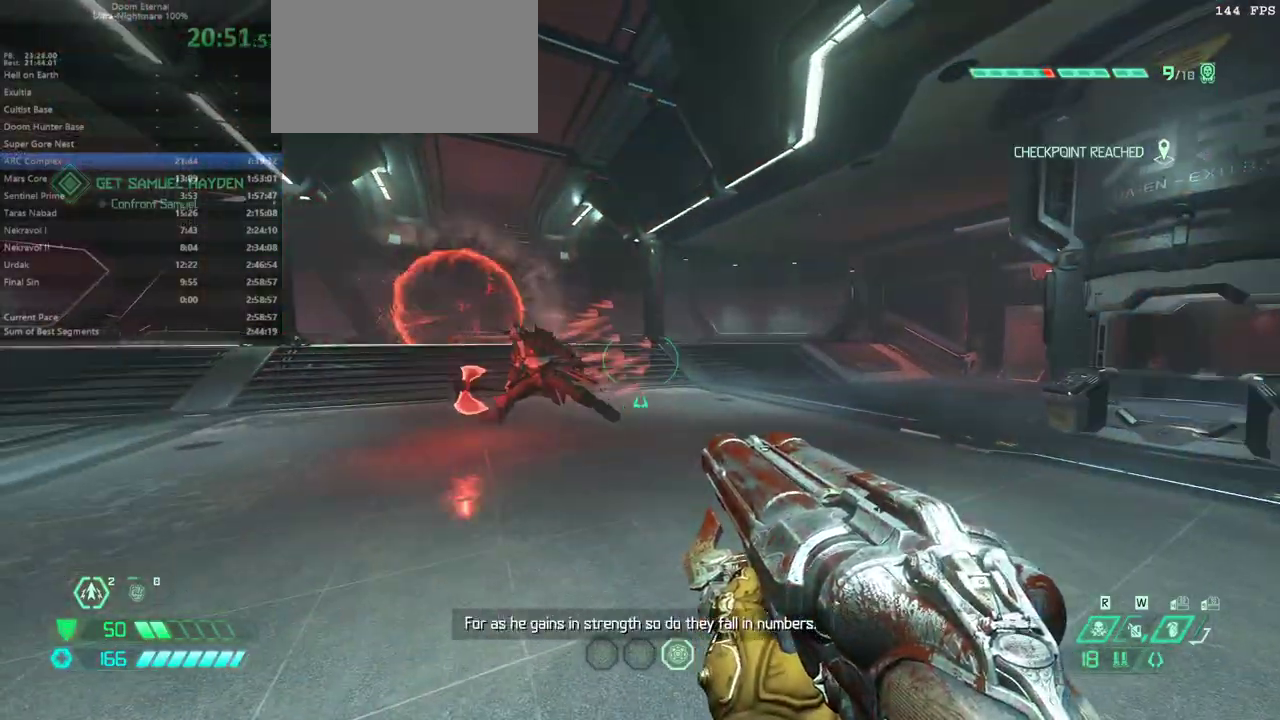
{"keys": ["d"], "mouse": [], "events": [[367, "d", "down"]]}
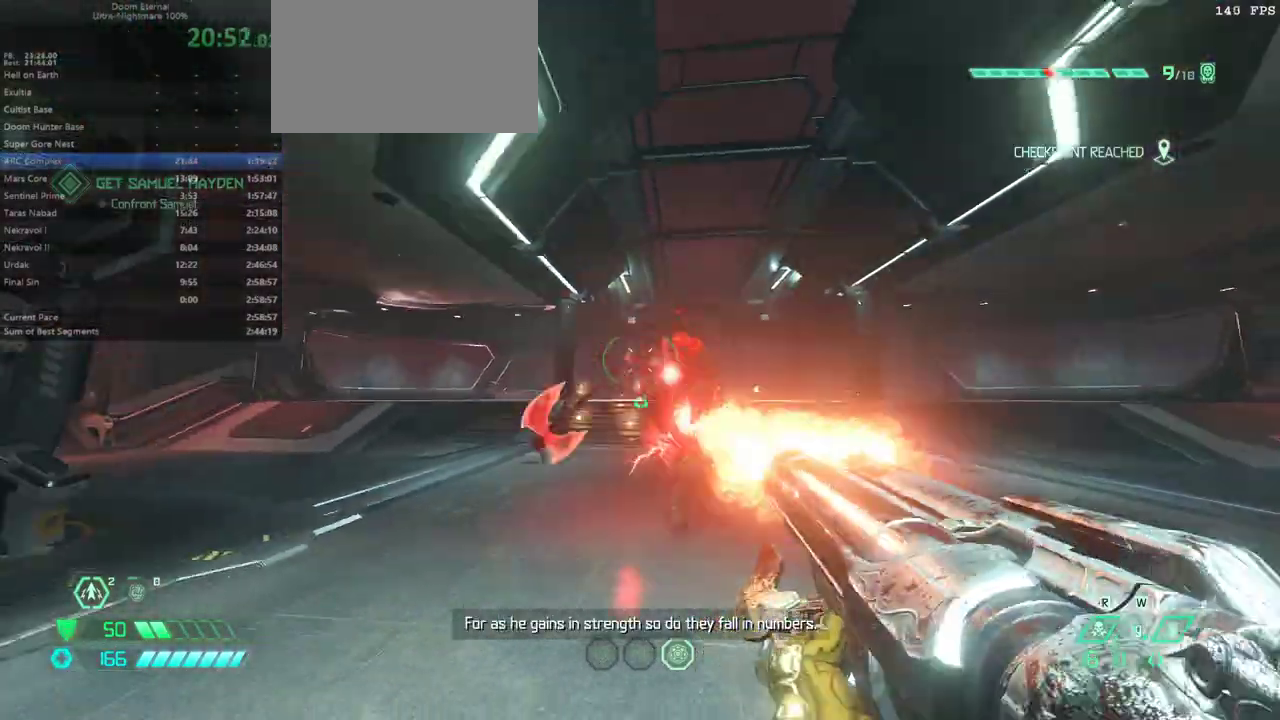
{"keys": ["e"], "mouse": [], "events": [[67, "d", "up"], [167, "6", "down"], [200, "6", "up"], [300, "e", "down"]]}
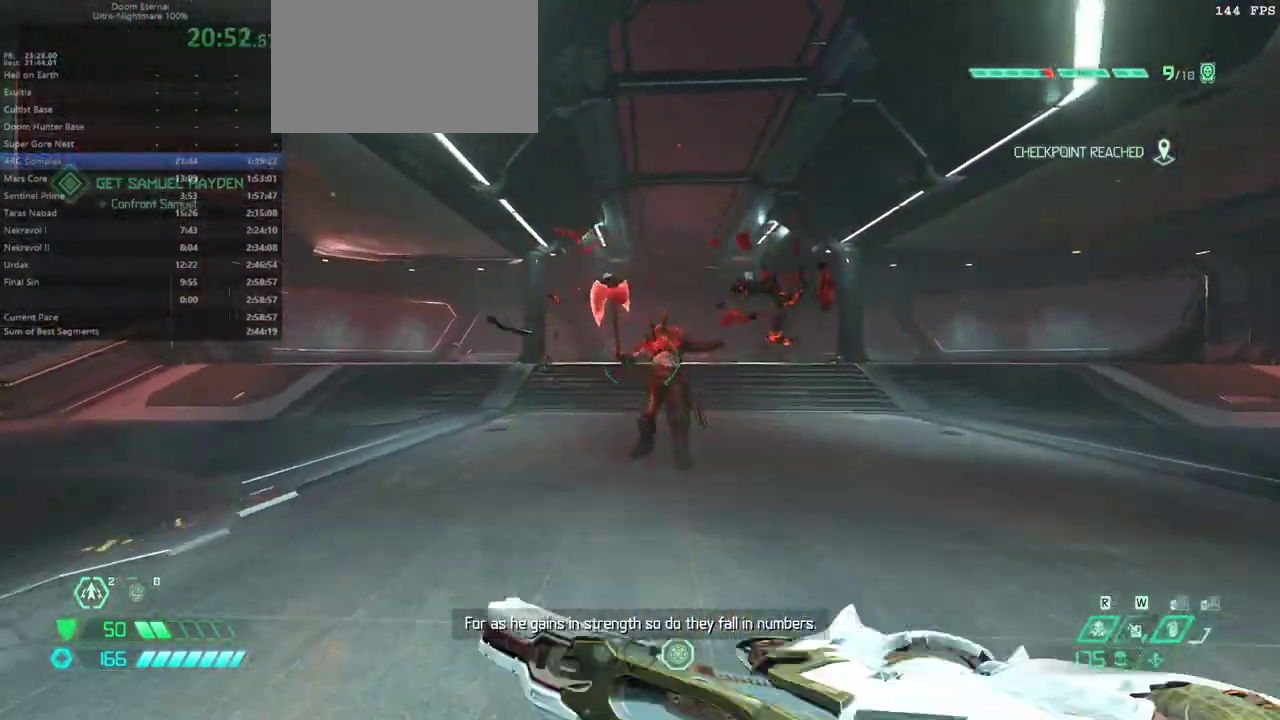
{"keys": [], "mouse": [], "events": [[233, "5", "down"], [333, "5", "up"], [333, "e", "up"]]}
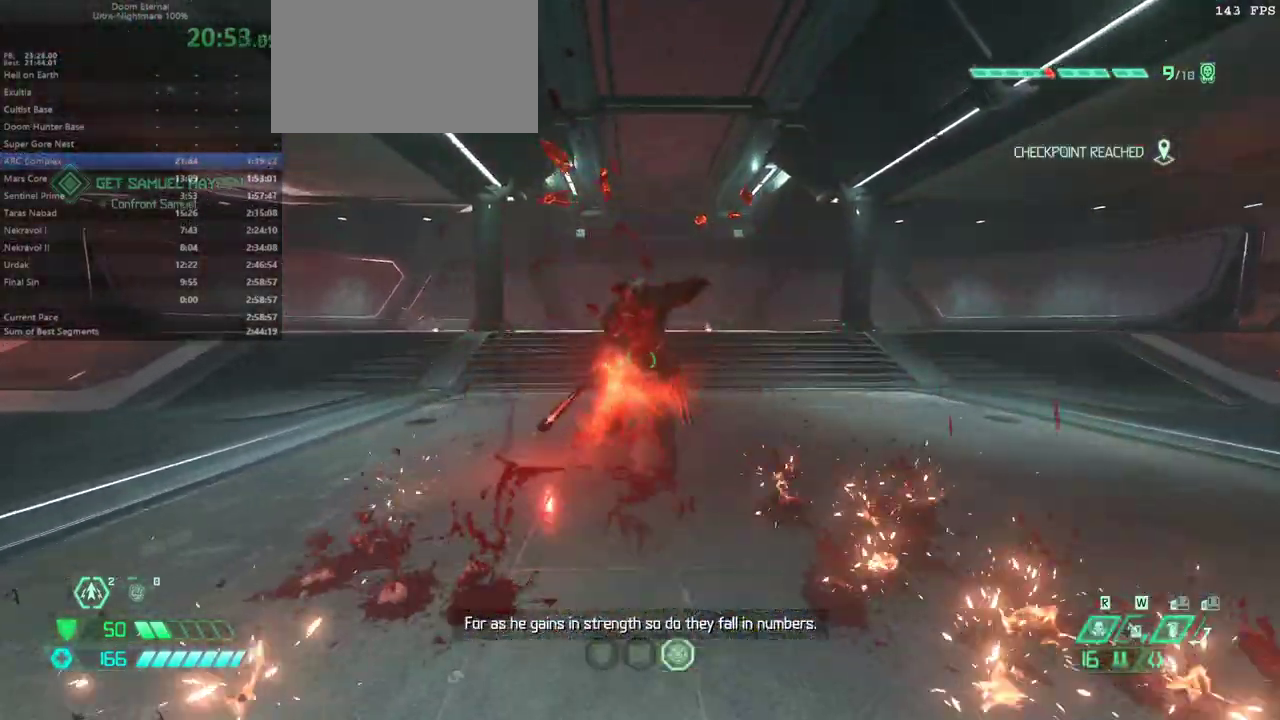
{"keys": ["e", "f"], "mouse": [], "events": [[133, "f", "down"], [467, "e", "down"]]}
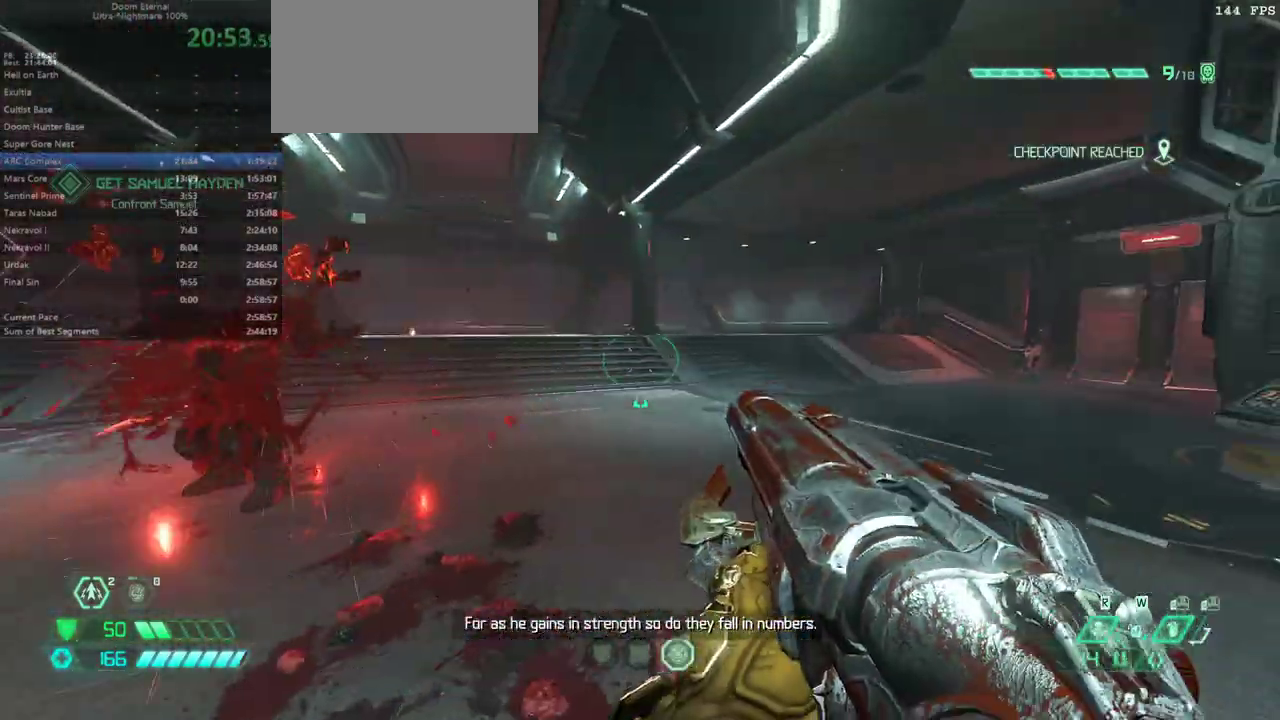
{"keys": ["f"], "mouse": [], "events": [[267, "shift", "down"], [400, "e", "up"], [400, "shift", "up"]]}
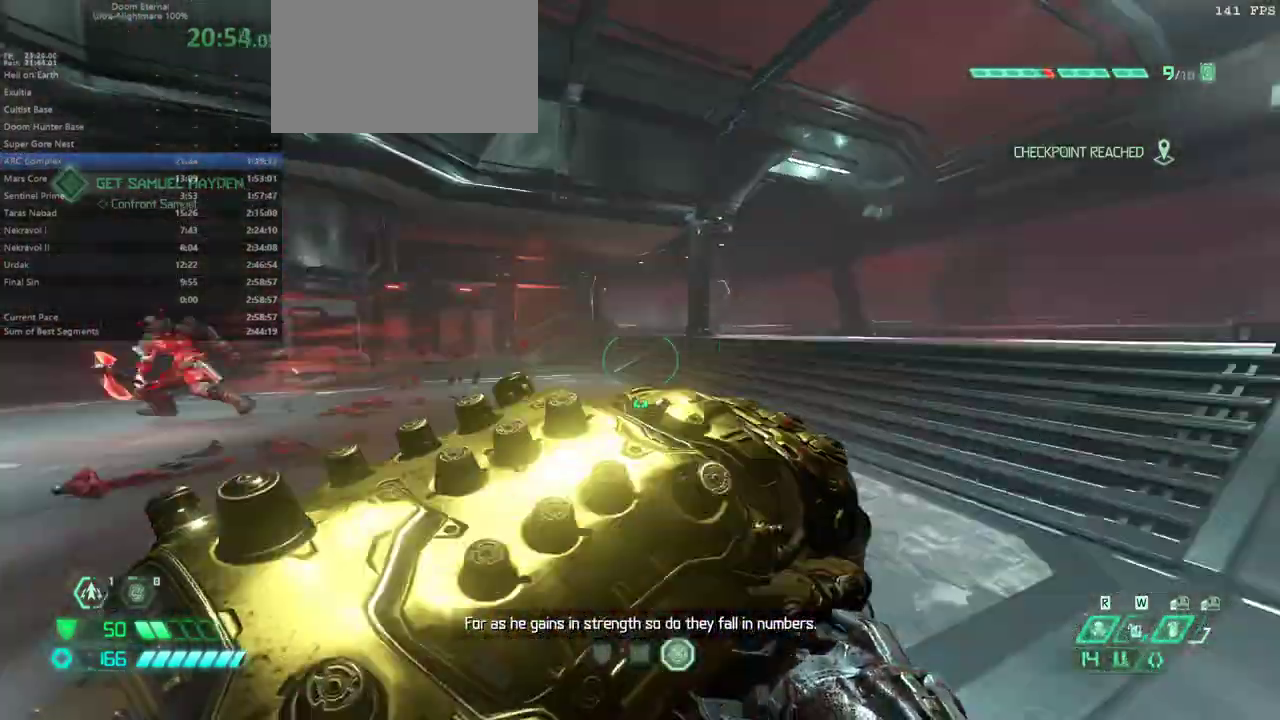
{"keys": ["e", "f"], "mouse": [], "events": [[100, "d", "down"], [233, "f", "up"], [267, "d", "up"], [267, "s", "down"], [500, "e", "down"], [500, "f", "down"], [500, "s", "up"]]}
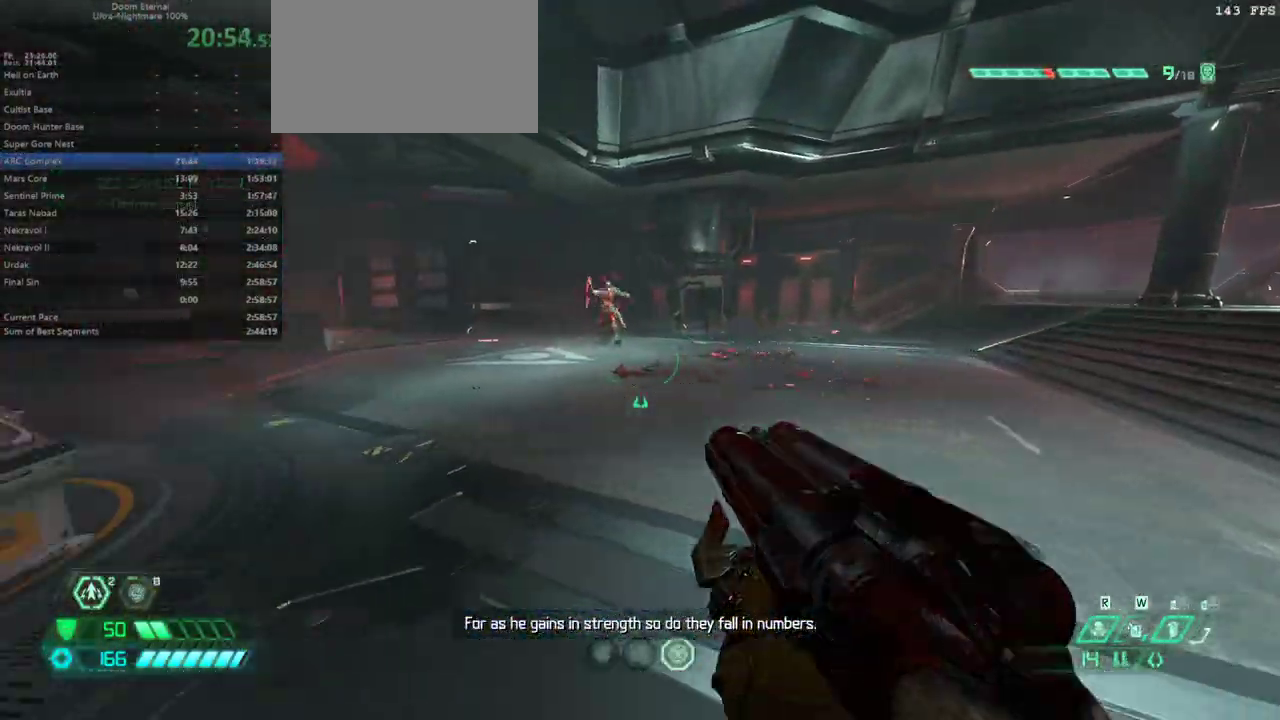
{"keys": ["e", "f"], "mouse": [], "events": []}
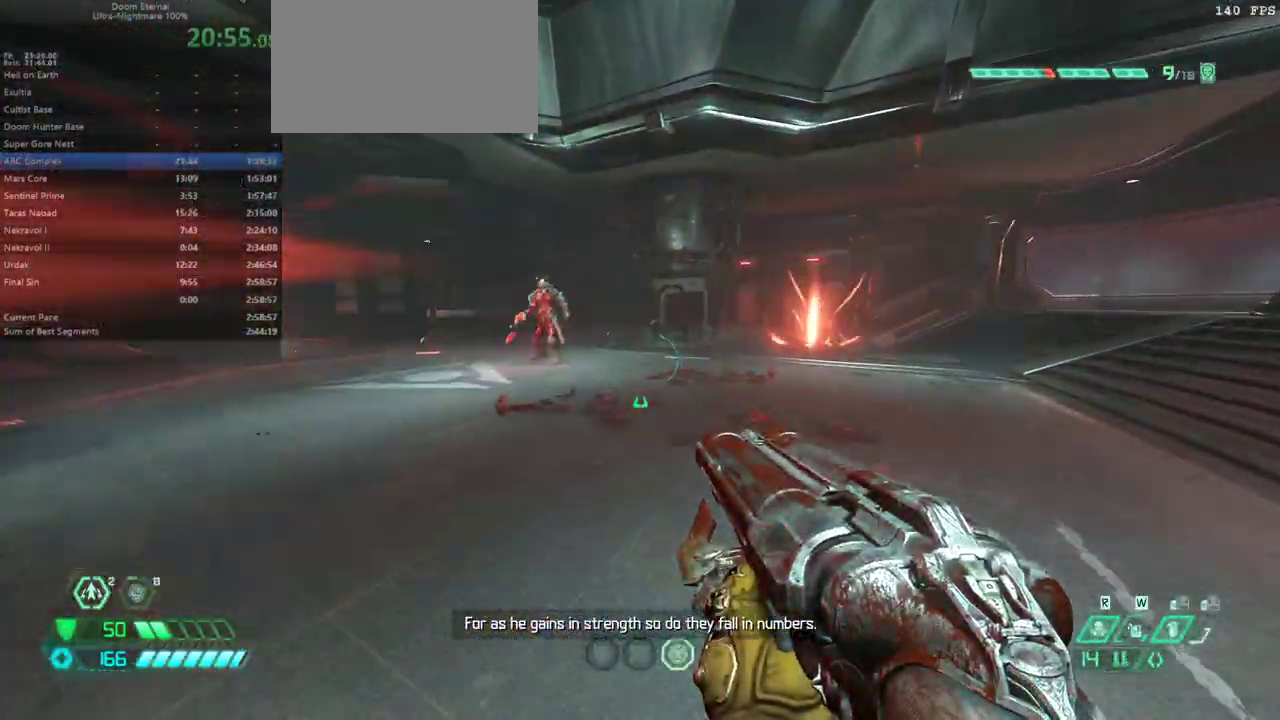
{"keys": ["d"], "mouse": [], "events": [[333, "e", "up"], [333, "f", "up"], [433, "d", "down"]]}
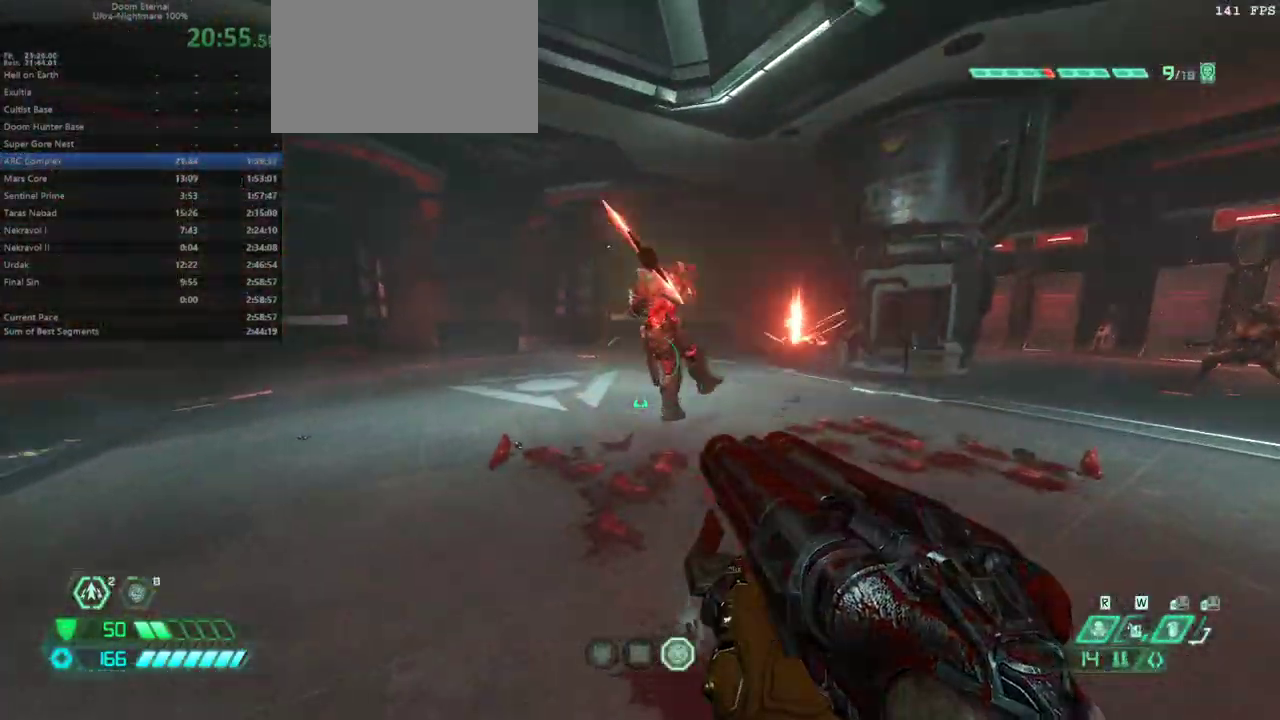
{"keys": ["e"], "mouse": [], "events": [[167, "d", "up"], [267, "6", "down"], [367, "6", "up"], [467, "e", "down"]]}
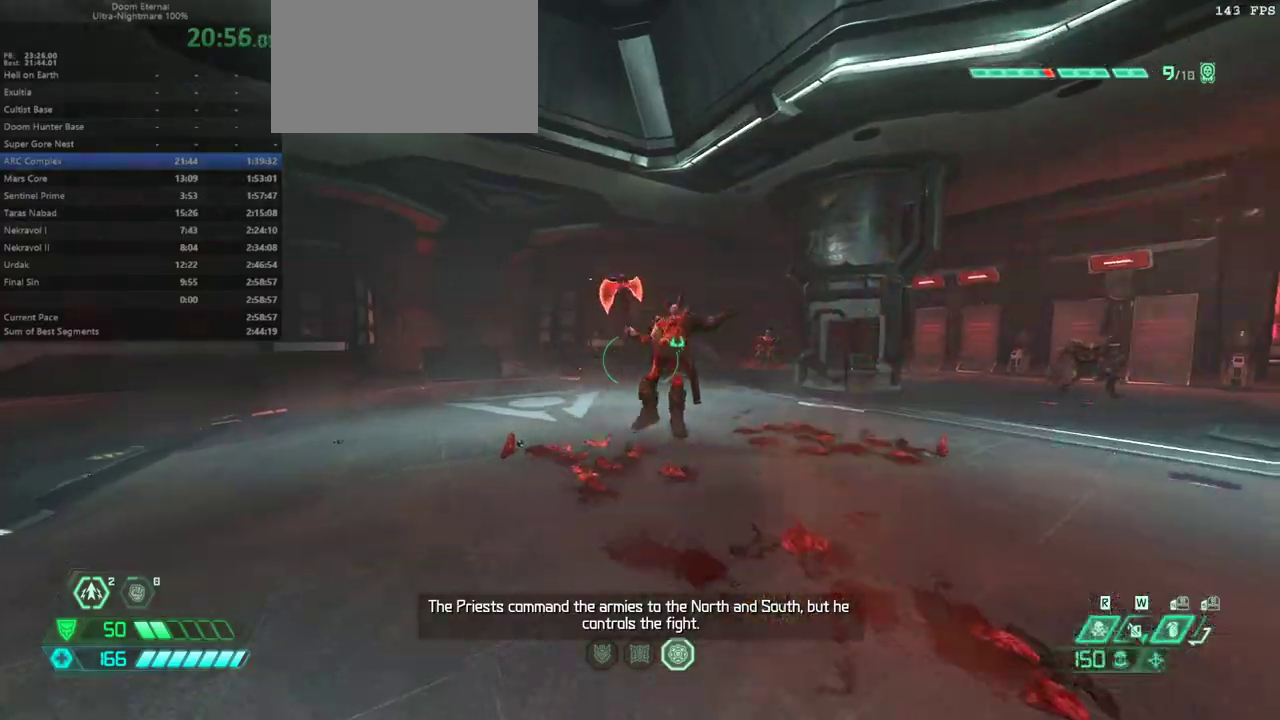
{"keys": ["5"], "mouse": [], "events": [[367, "e", "up"], [433, "5", "down"]]}
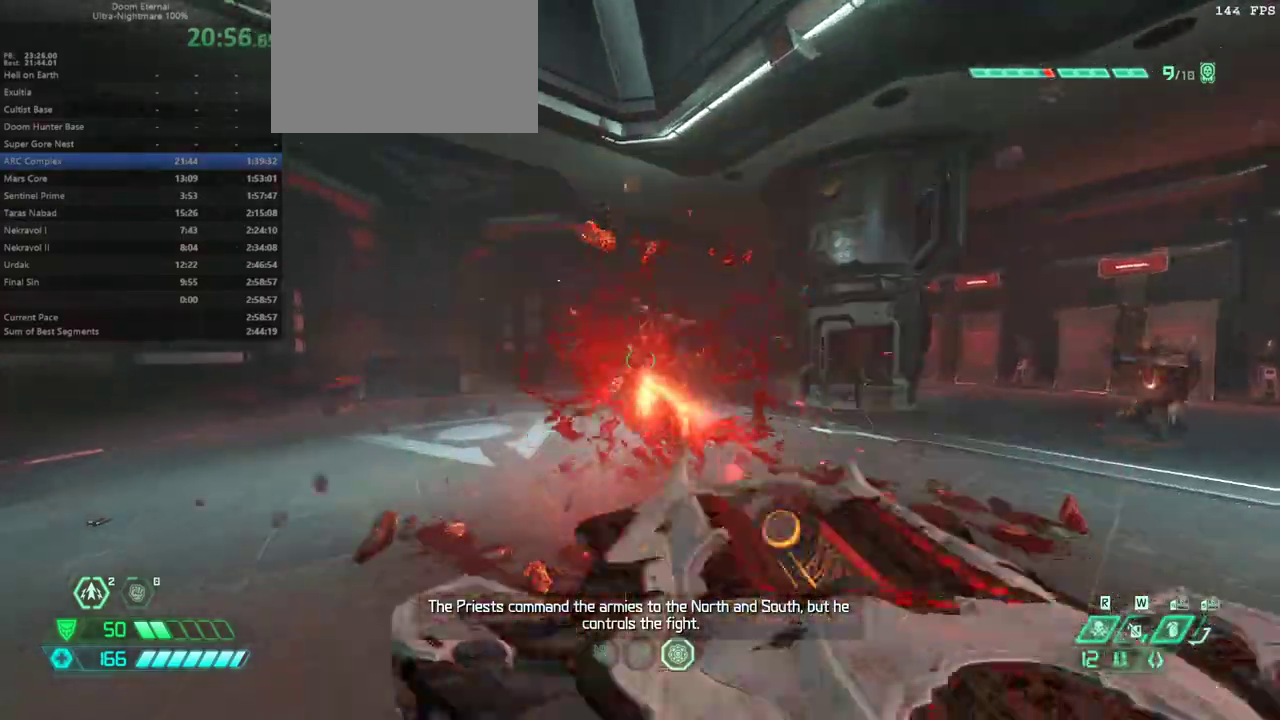
{"keys": ["s"], "mouse": [], "events": [[33, "5", "up"], [267, "d", "down"], [333, "f", "down"], [500, "d", "up"], [500, "f", "up"], [500, "s", "down"]]}
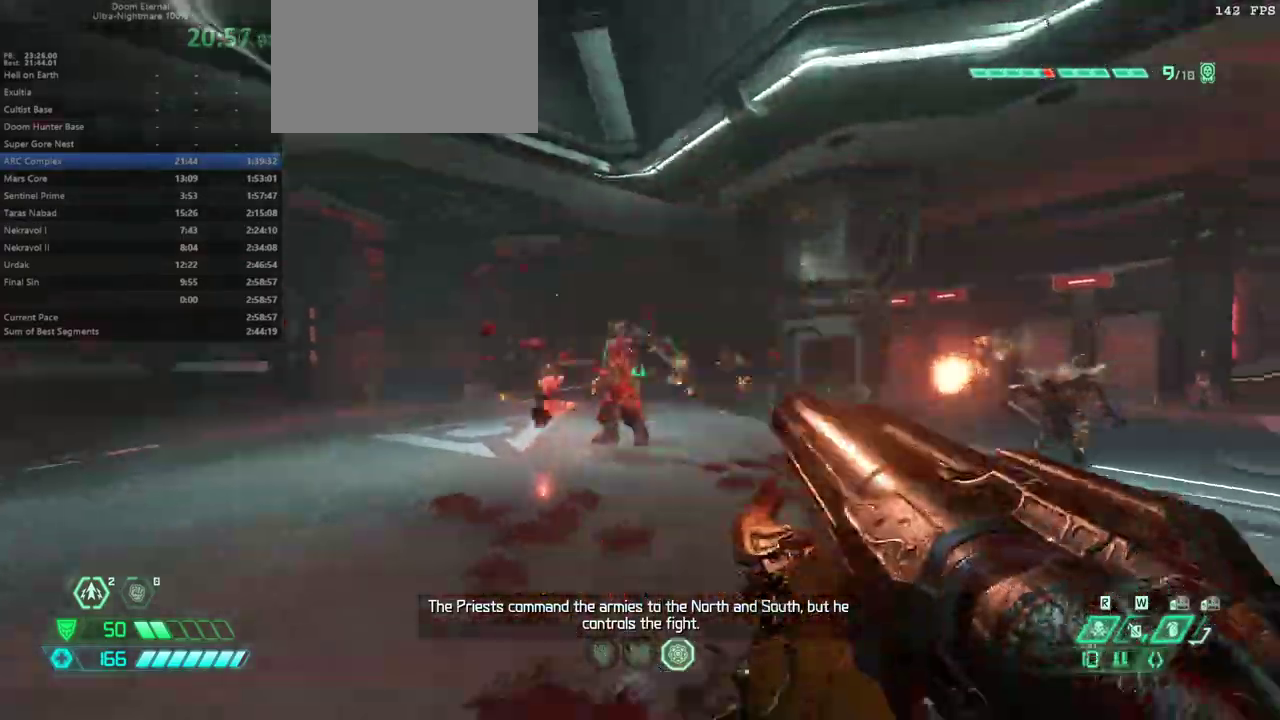
{"keys": [], "mouse": [], "events": [[267, "f", "down"], [333, "s", "up"], [467, "f", "up"]]}
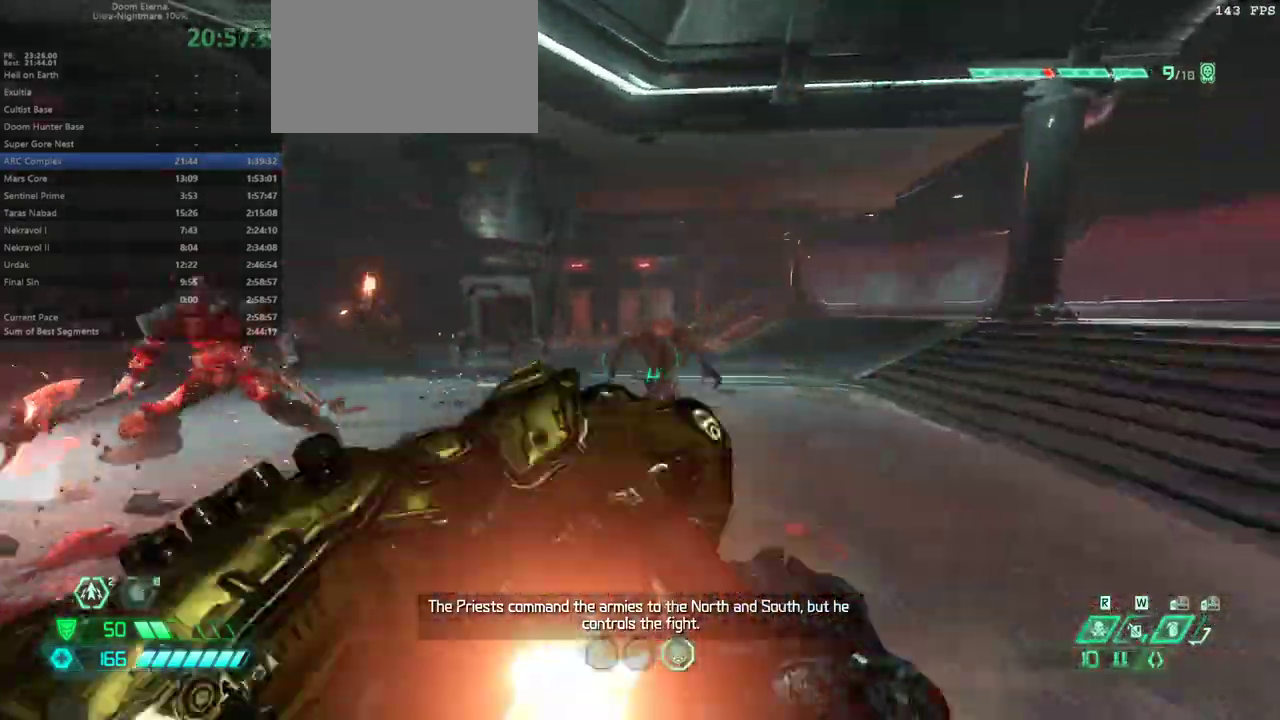
{"keys": [], "mouse": [], "events": [[67, "r", "down"], [100, "r", "up"], [200, "w", "down"], [300, "w", "up"]]}
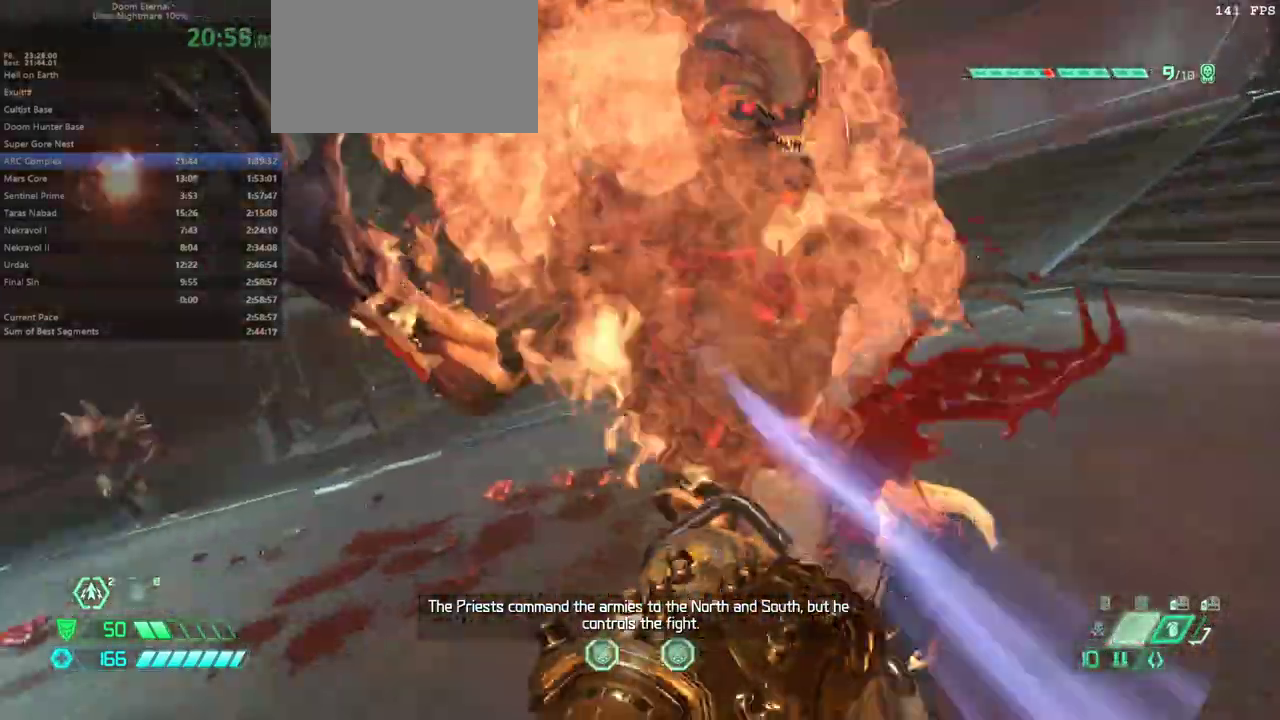
{"keys": ["e", "f"], "mouse": [], "events": [[300, "e", "down"], [367, "f", "down"]]}